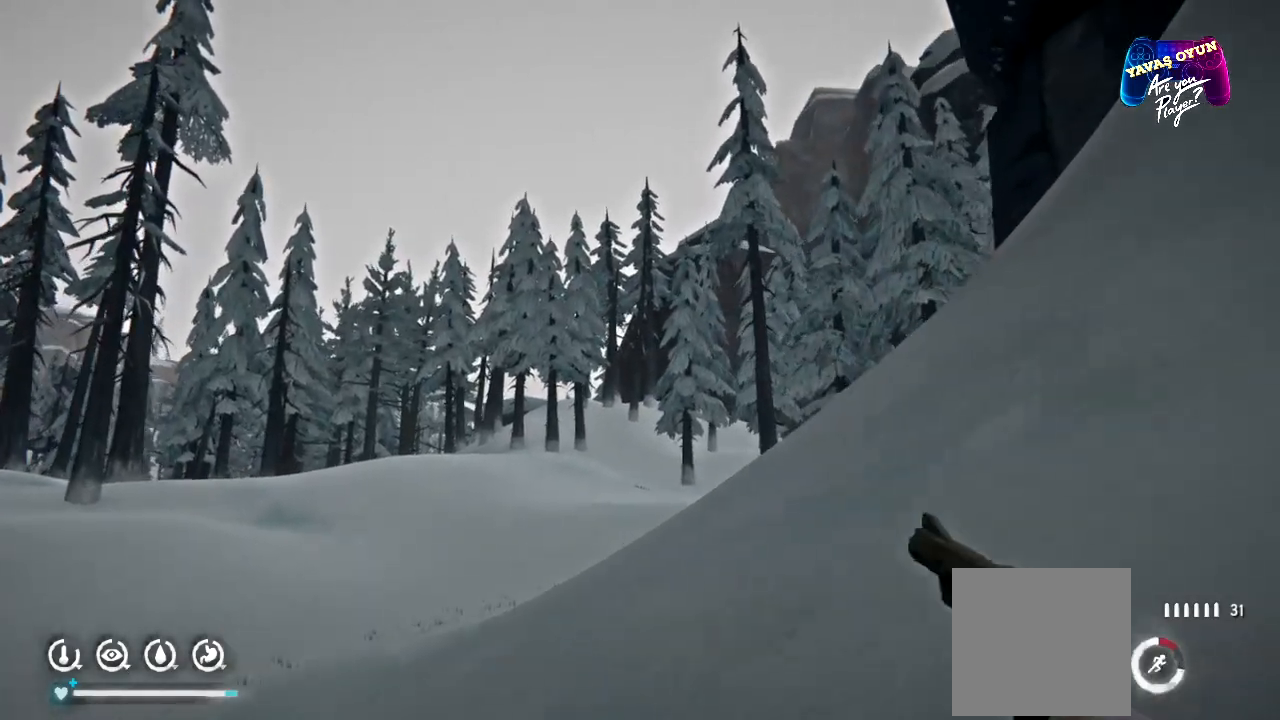
Gameplay with a controller (Xbox layout); each line is a JSON object with the inputs held at the frame after it. "events" lists button and stick changes between this image and that frame as [ms after this image, input, new state], when the widget could be followed in between.
{"buttons": [], "left_stick": "up-left", "right_stick": "center", "events": []}
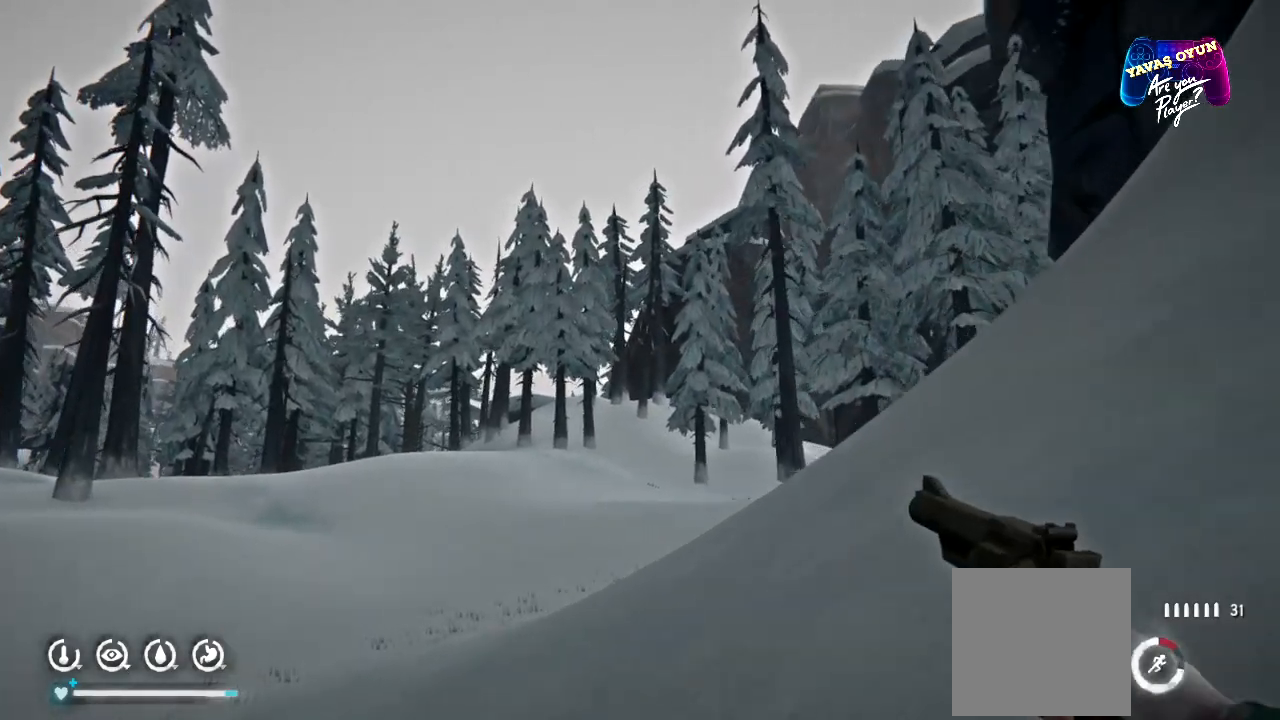
{"buttons": [], "left_stick": "up-left", "right_stick": "right", "events": [[350, "right_stick", "right"]]}
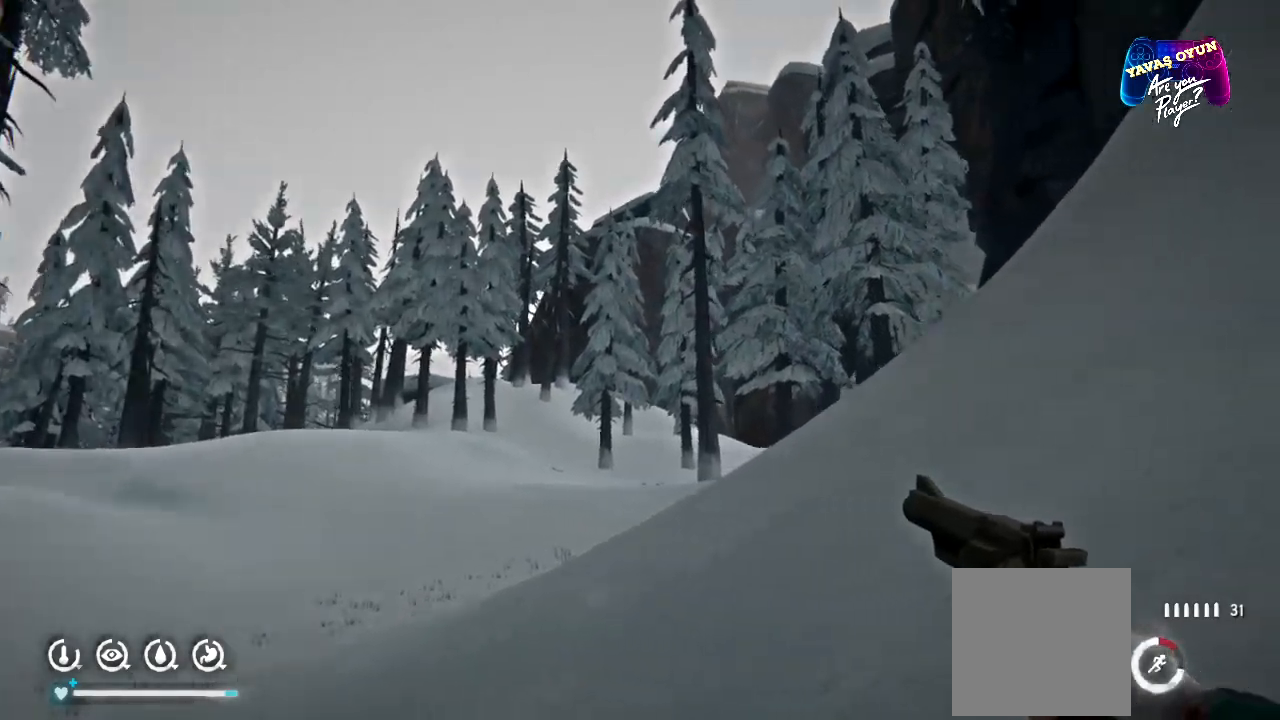
{"buttons": [], "left_stick": "up-left", "right_stick": "center", "events": [[117, "right_stick", "center"]]}
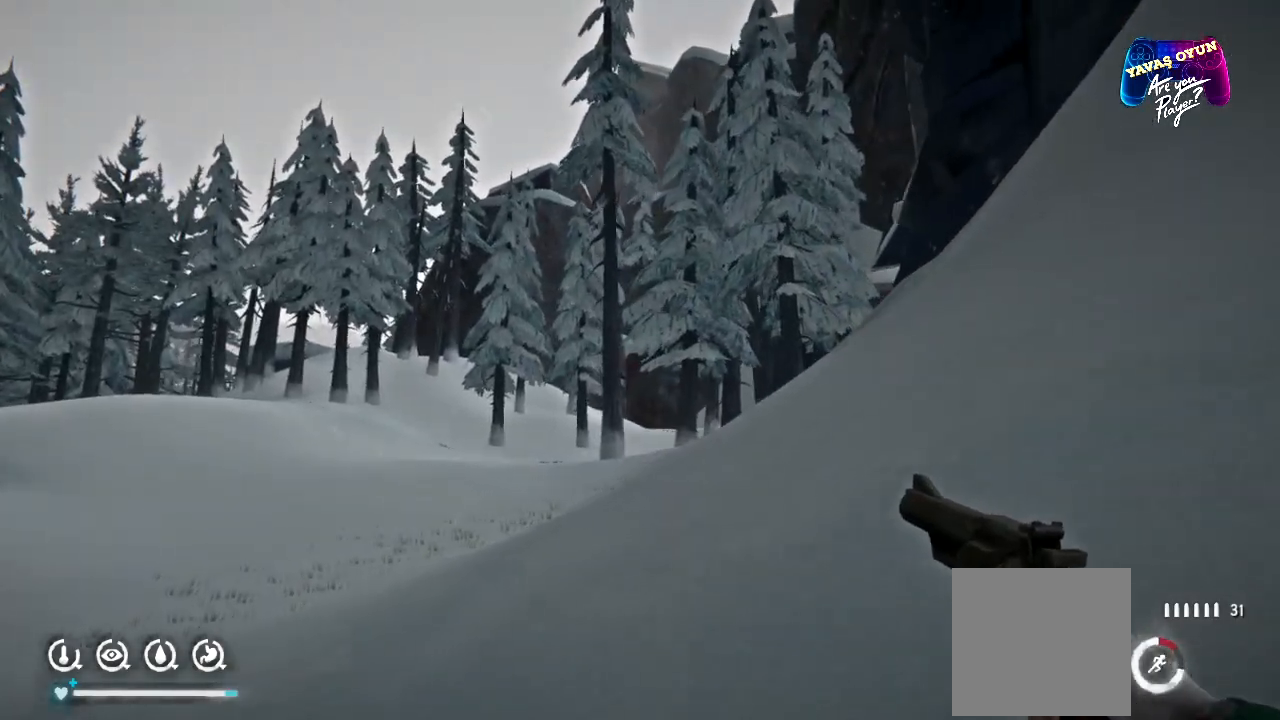
{"buttons": [], "left_stick": "up-left", "right_stick": "center", "events": []}
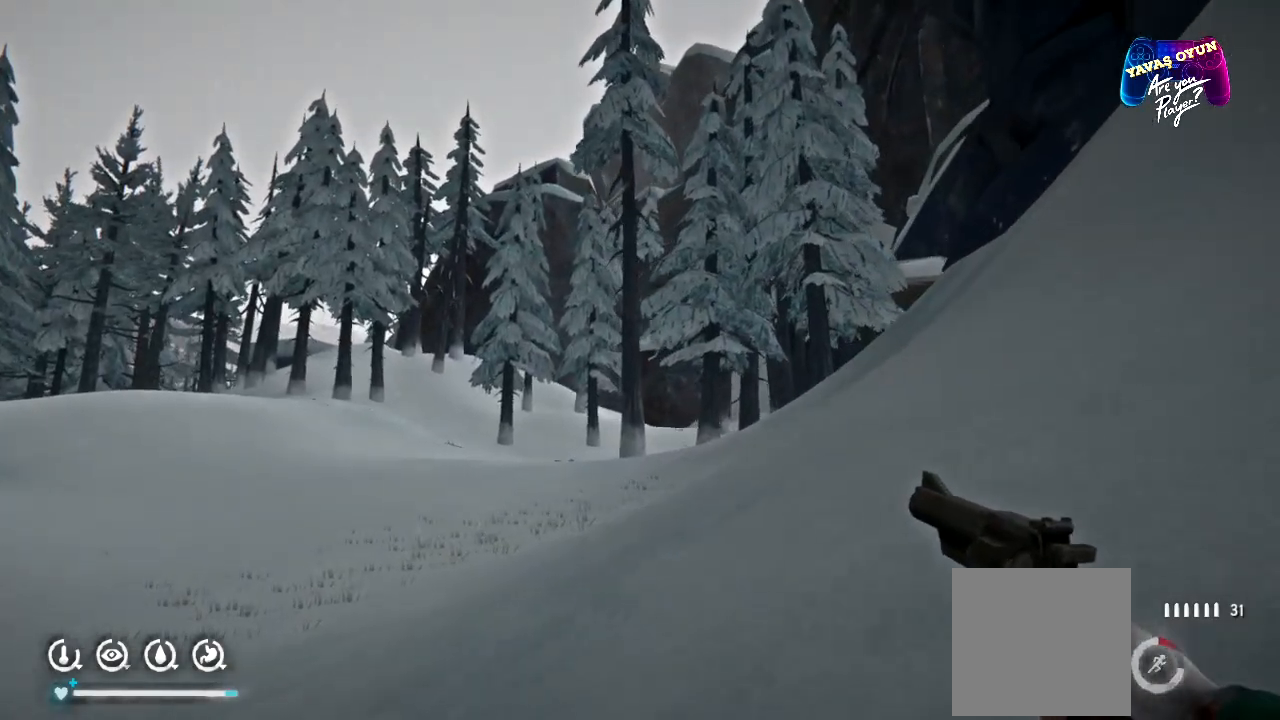
{"buttons": [], "left_stick": "up-left", "right_stick": "center", "events": [[100, "right_stick", "down-right"], [333, "right_stick", "center"]]}
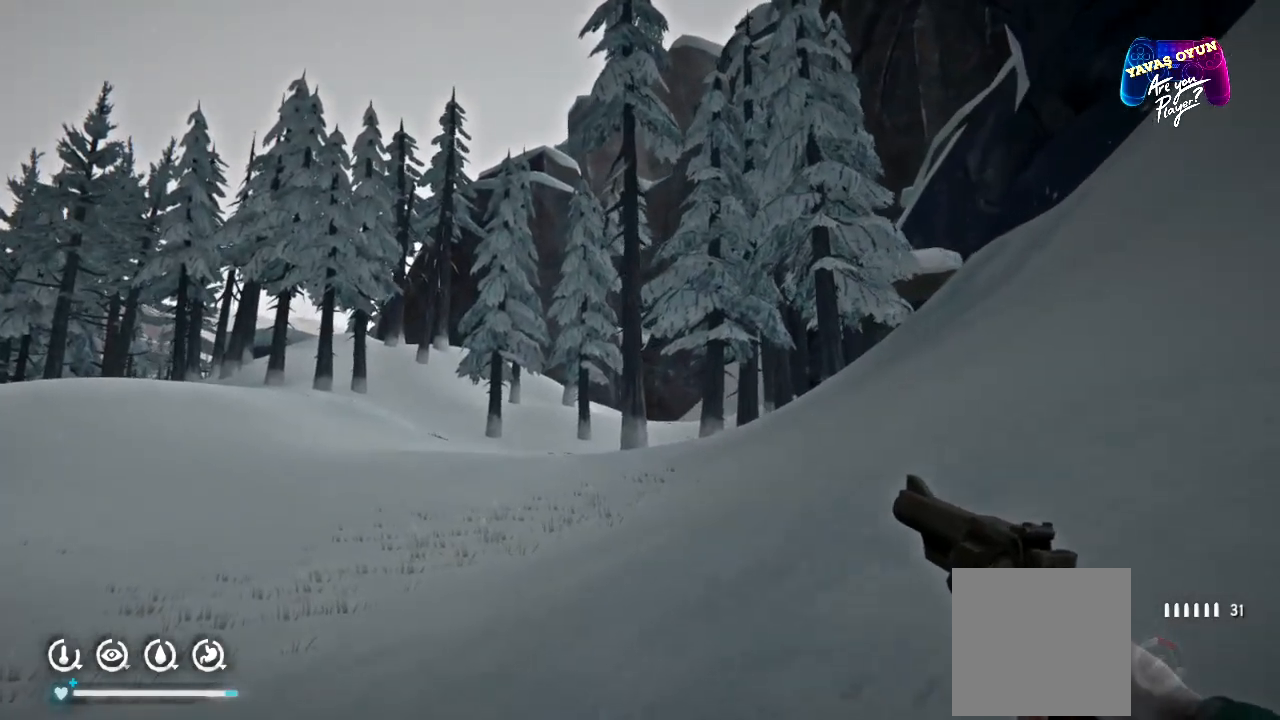
{"buttons": [], "left_stick": "up-left", "right_stick": "center", "events": [[217, "right_stick", "right"], [500, "right_stick", "center"]]}
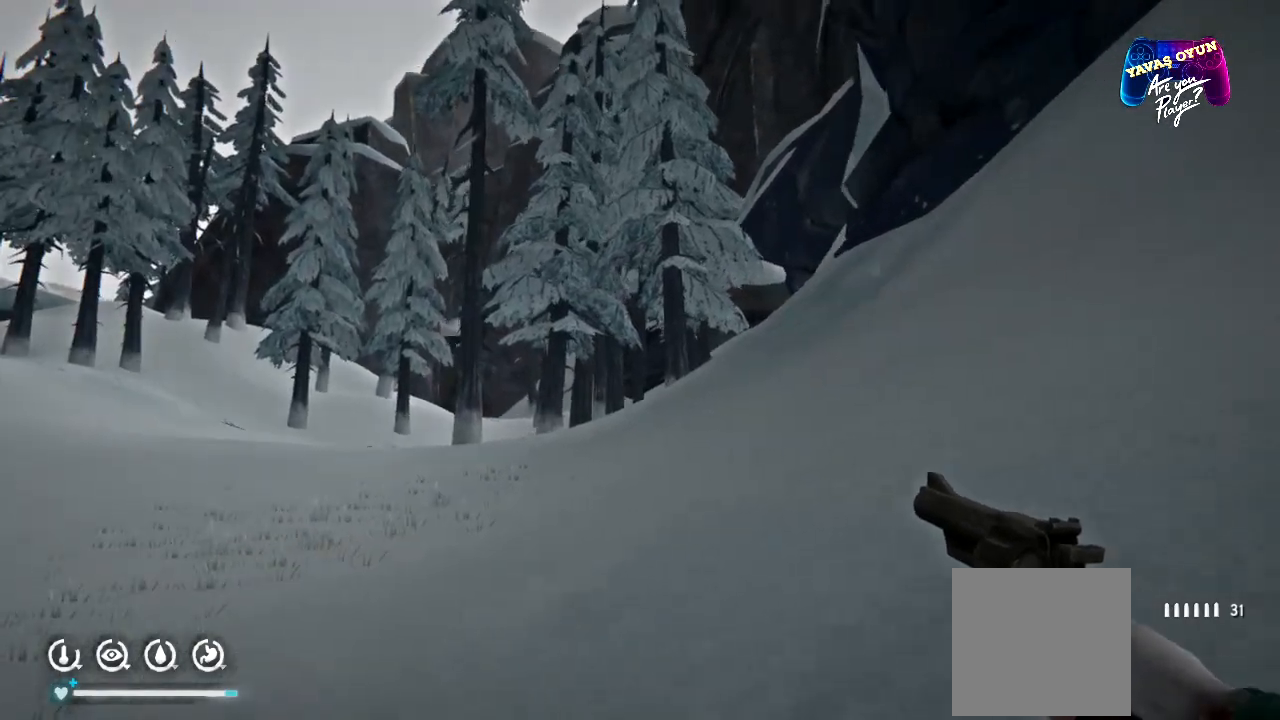
{"buttons": [], "left_stick": "up-left", "right_stick": "center", "events": []}
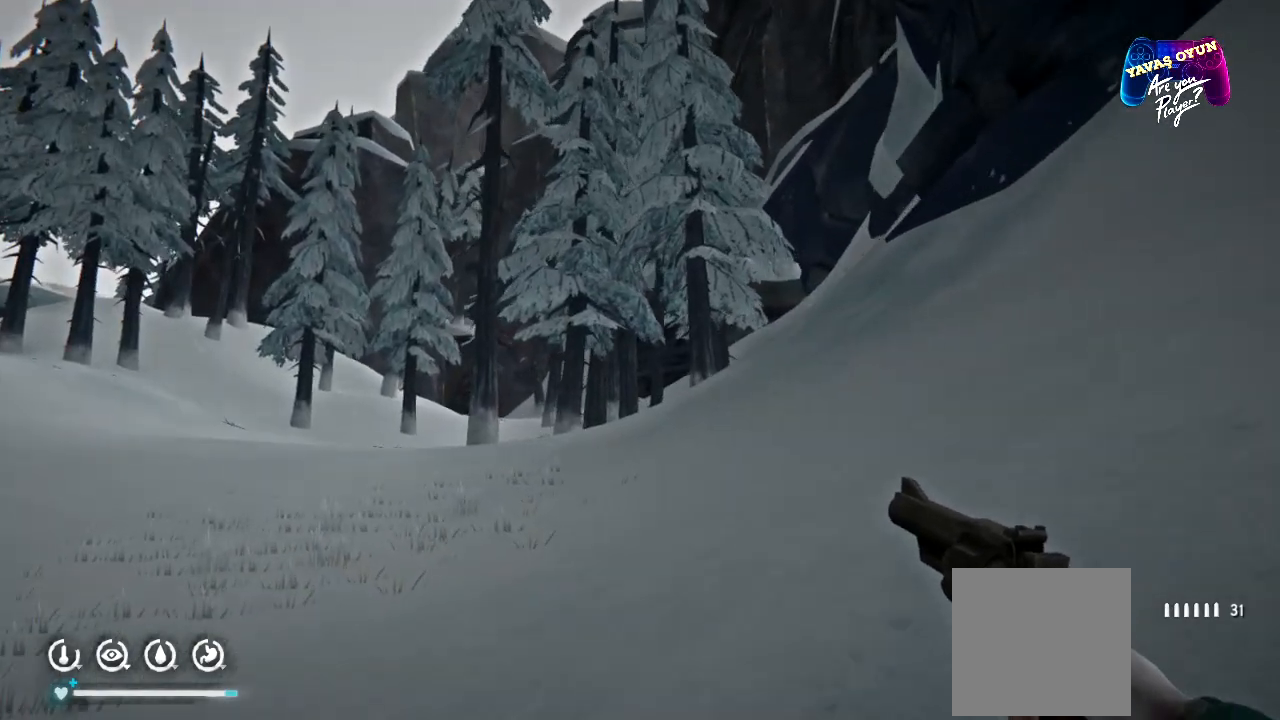
{"buttons": [], "left_stick": "up-left", "right_stick": "center", "events": []}
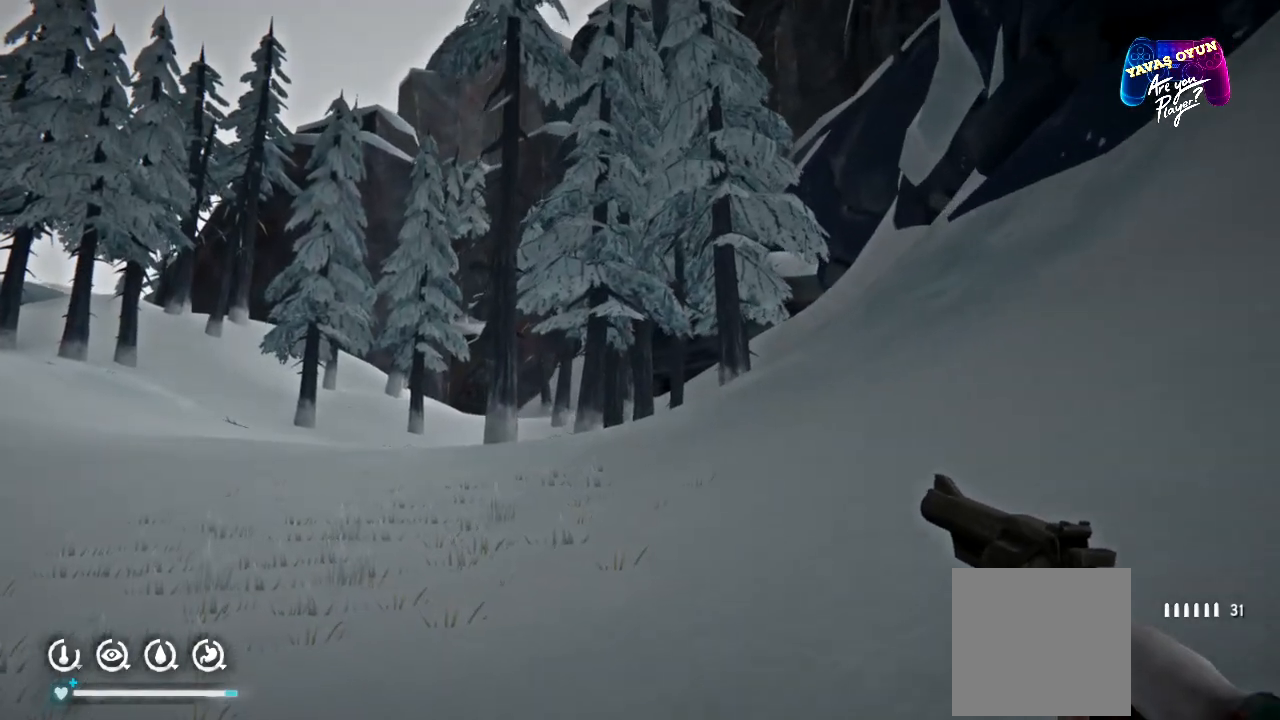
{"buttons": [], "left_stick": "up-left", "right_stick": "center", "events": []}
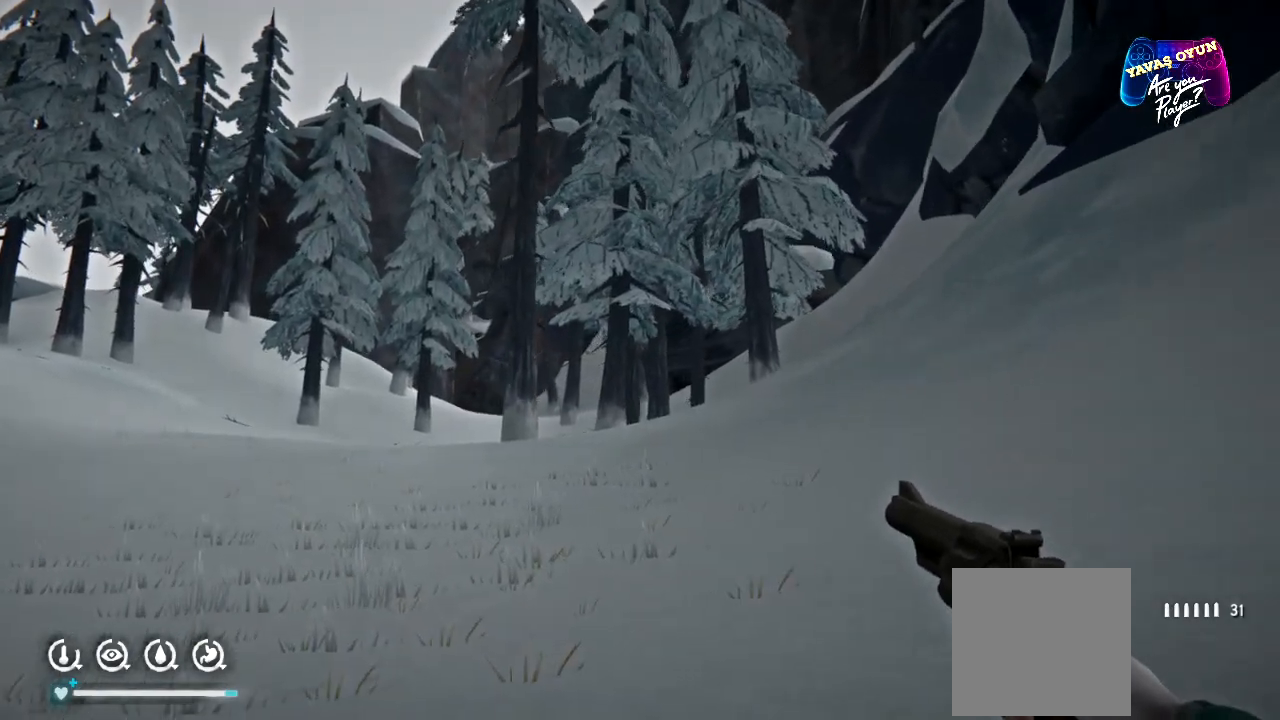
{"buttons": [], "left_stick": "up-left", "right_stick": "center", "events": []}
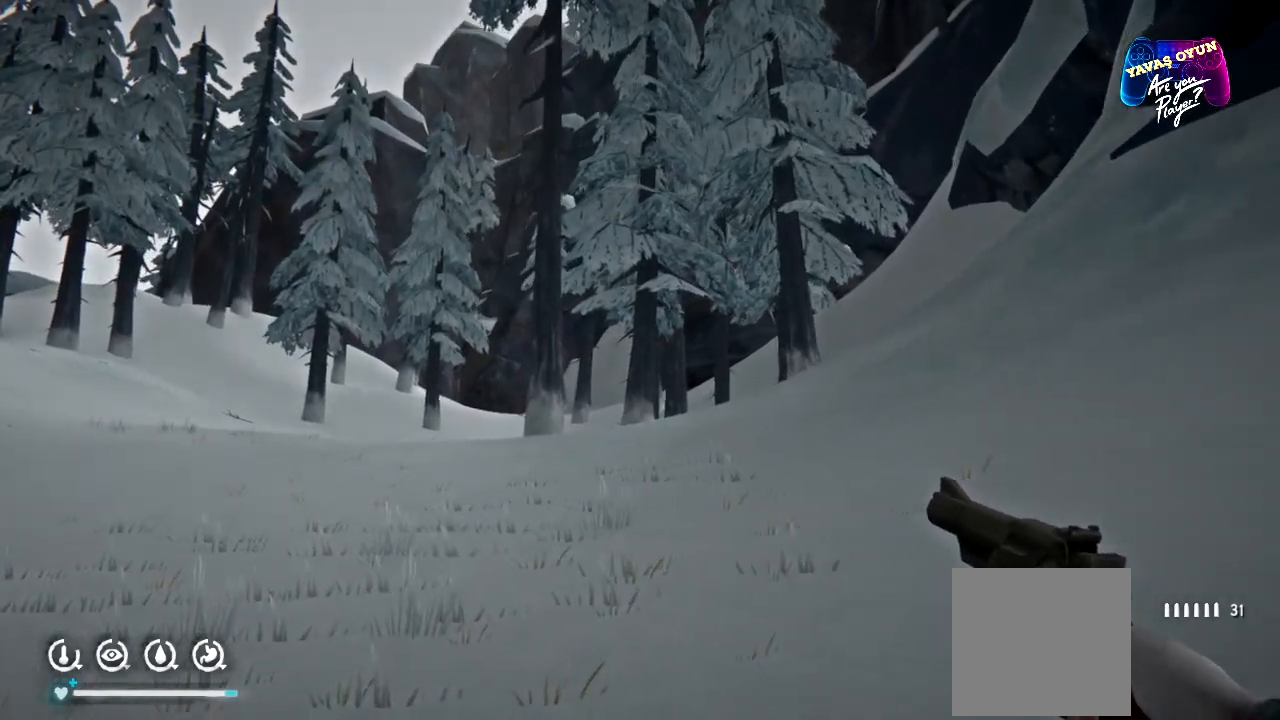
{"buttons": [], "left_stick": "up-left", "right_stick": "center"}
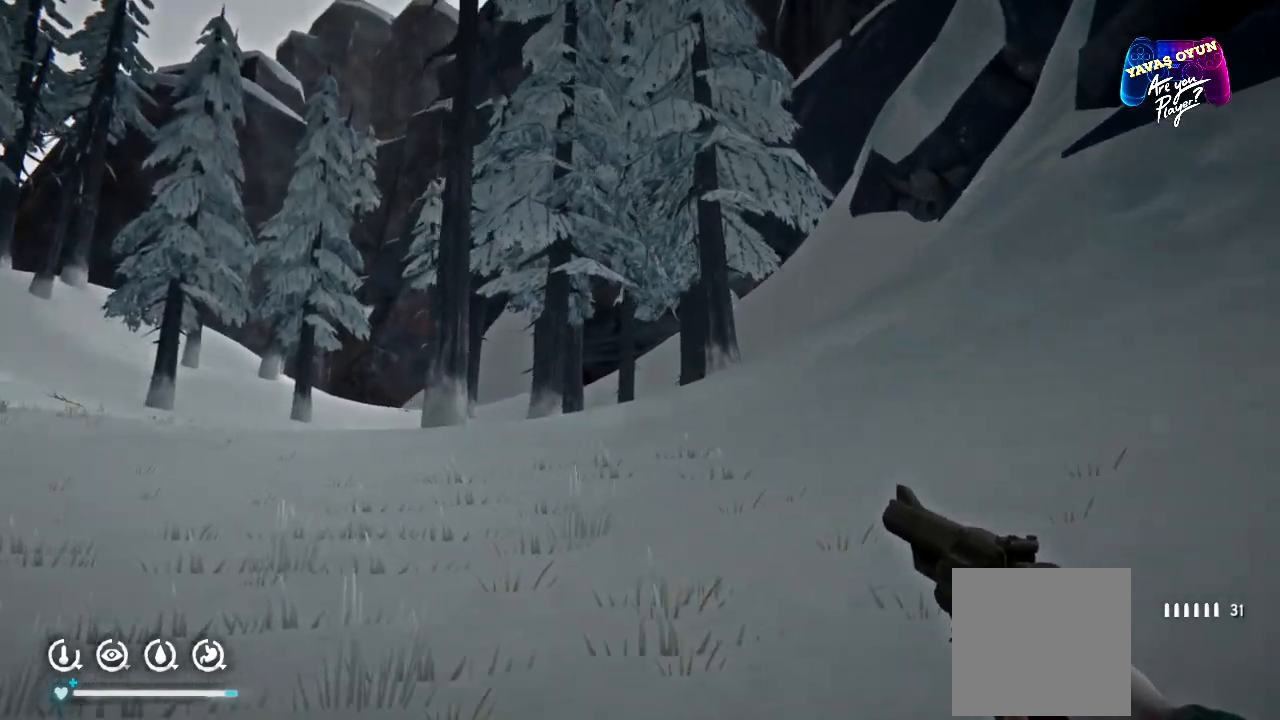
{"buttons": [], "left_stick": "up-left", "right_stick": "center", "events": []}
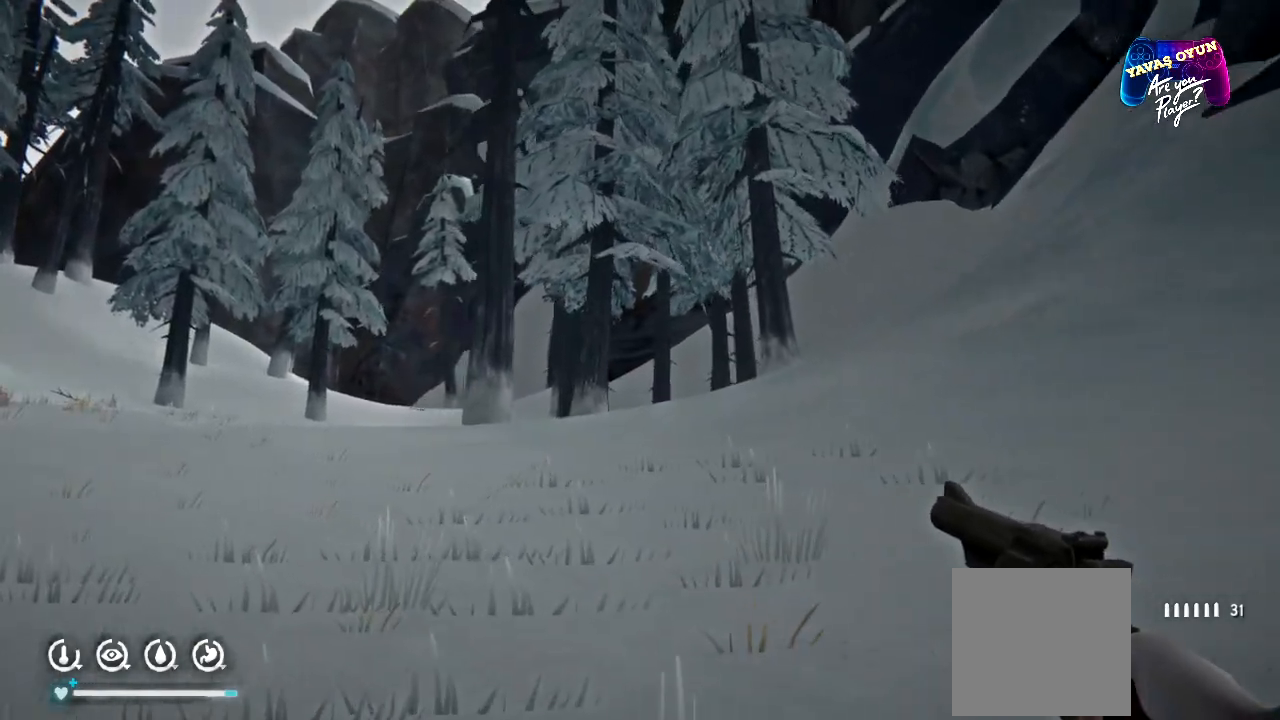
{"buttons": [], "left_stick": "up-left", "right_stick": "center", "events": []}
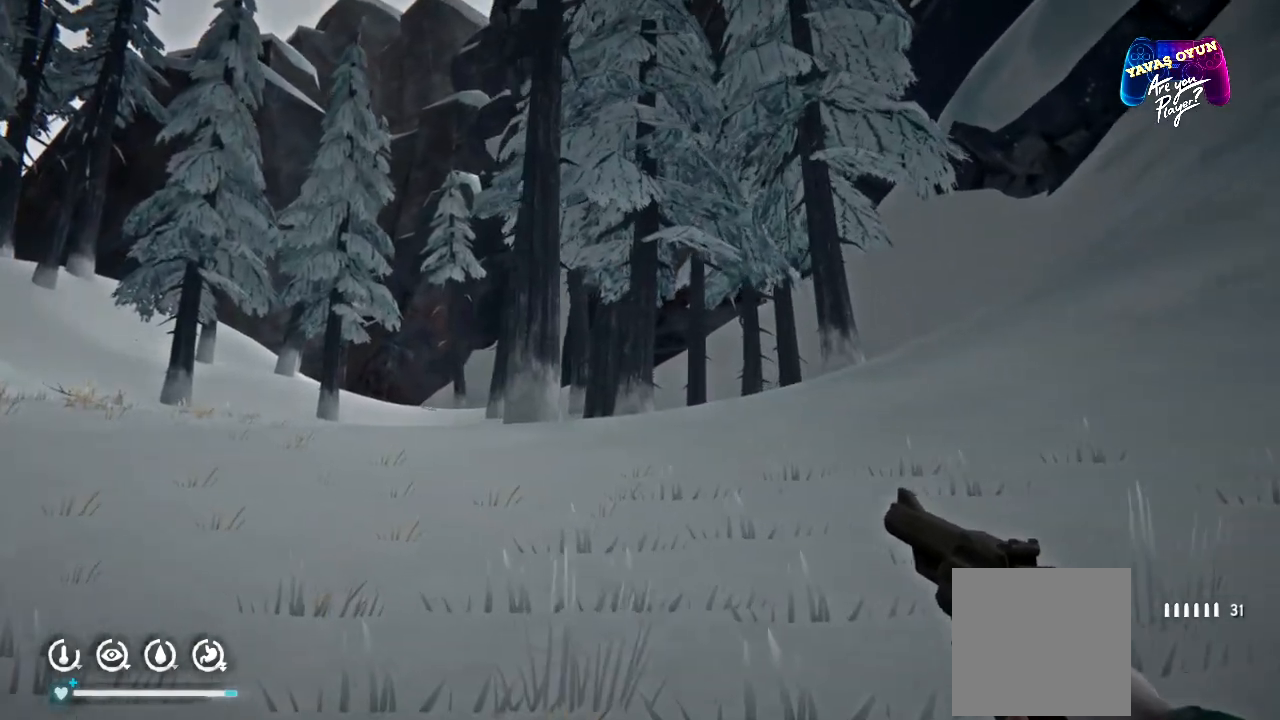
{"buttons": [], "left_stick": "up-left", "right_stick": "center", "events": []}
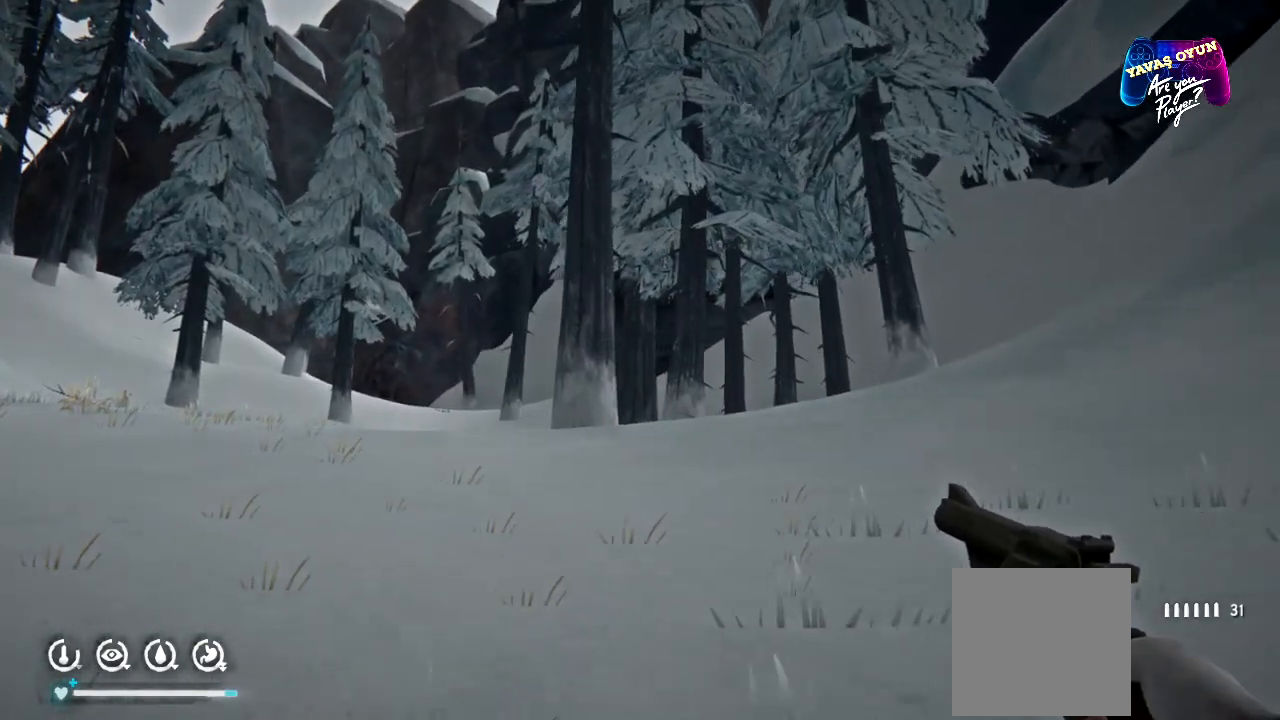
{"buttons": [], "left_stick": "up-left", "right_stick": "center", "events": []}
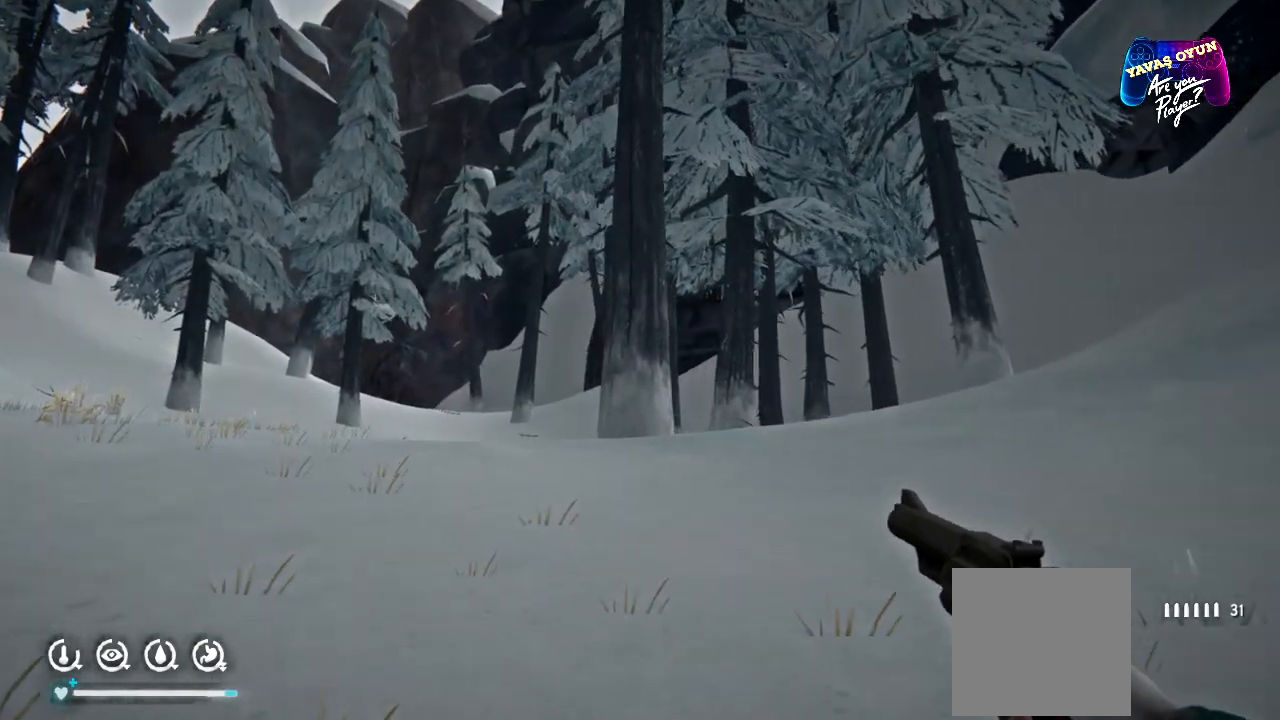
{"buttons": [], "left_stick": "up-left", "right_stick": "center", "events": []}
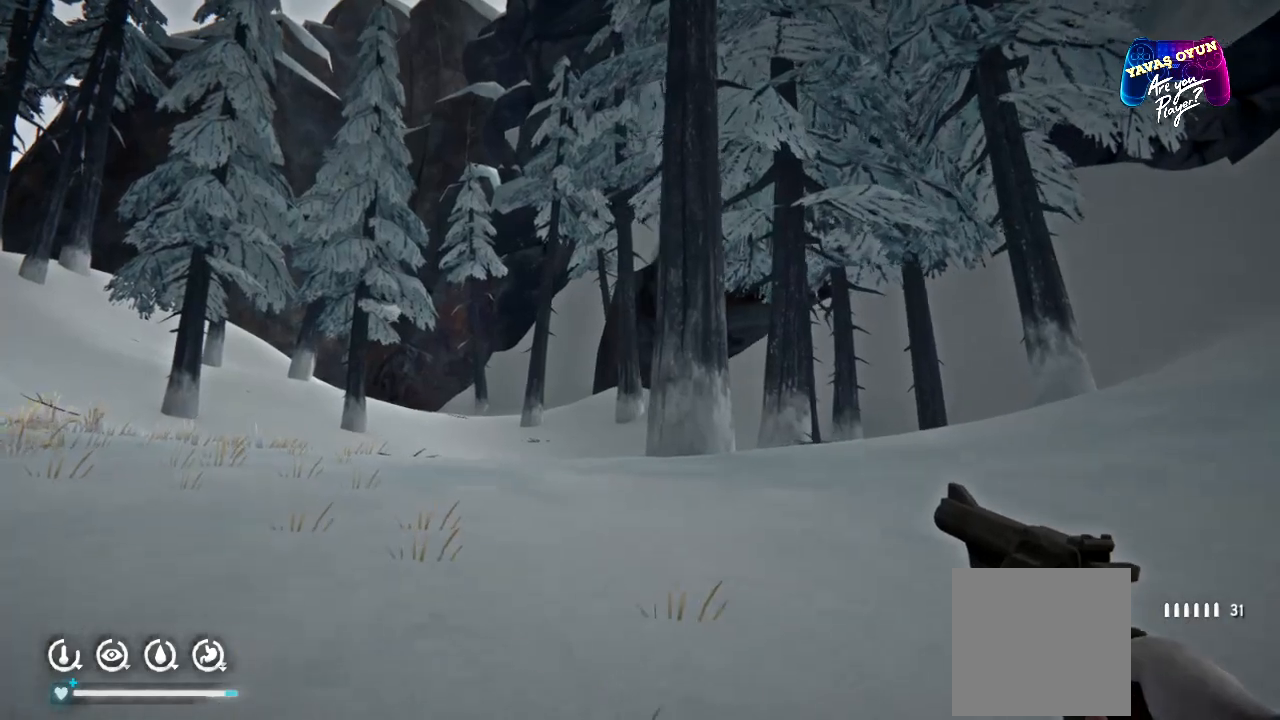
{"buttons": [], "left_stick": "up-left", "right_stick": "center", "events": []}
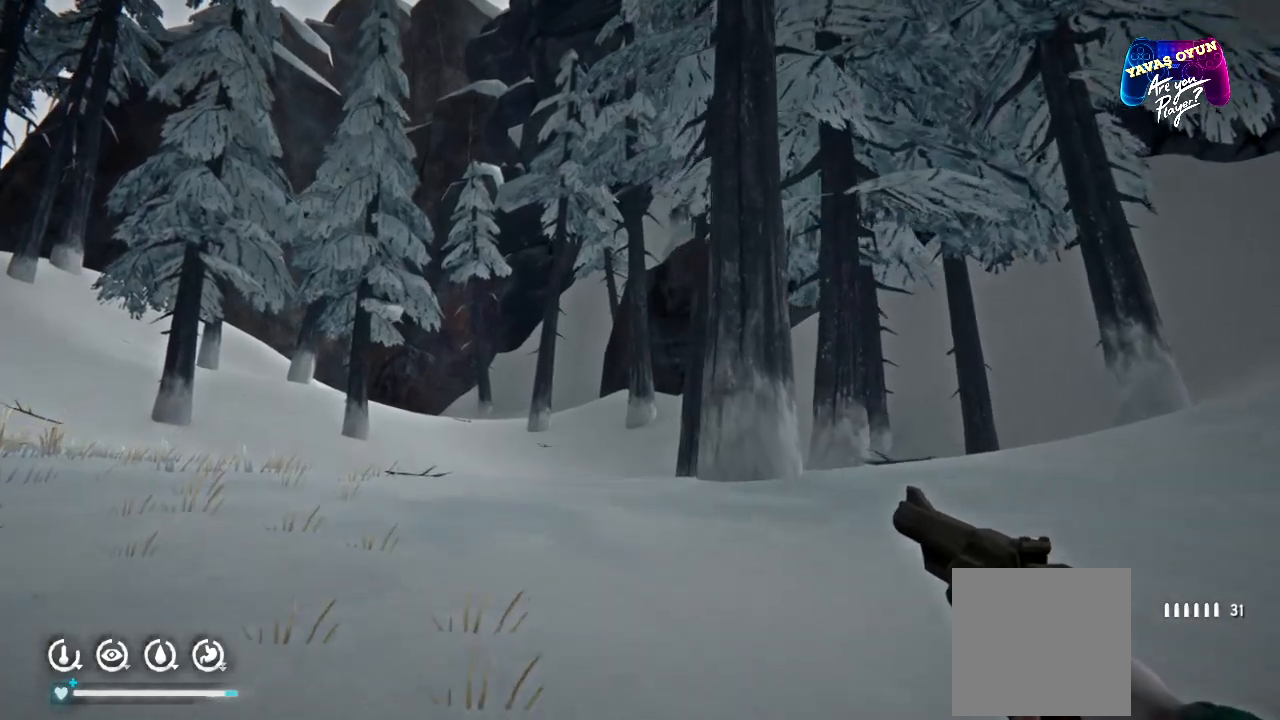
{"buttons": [], "left_stick": "up-left", "right_stick": "center", "events": []}
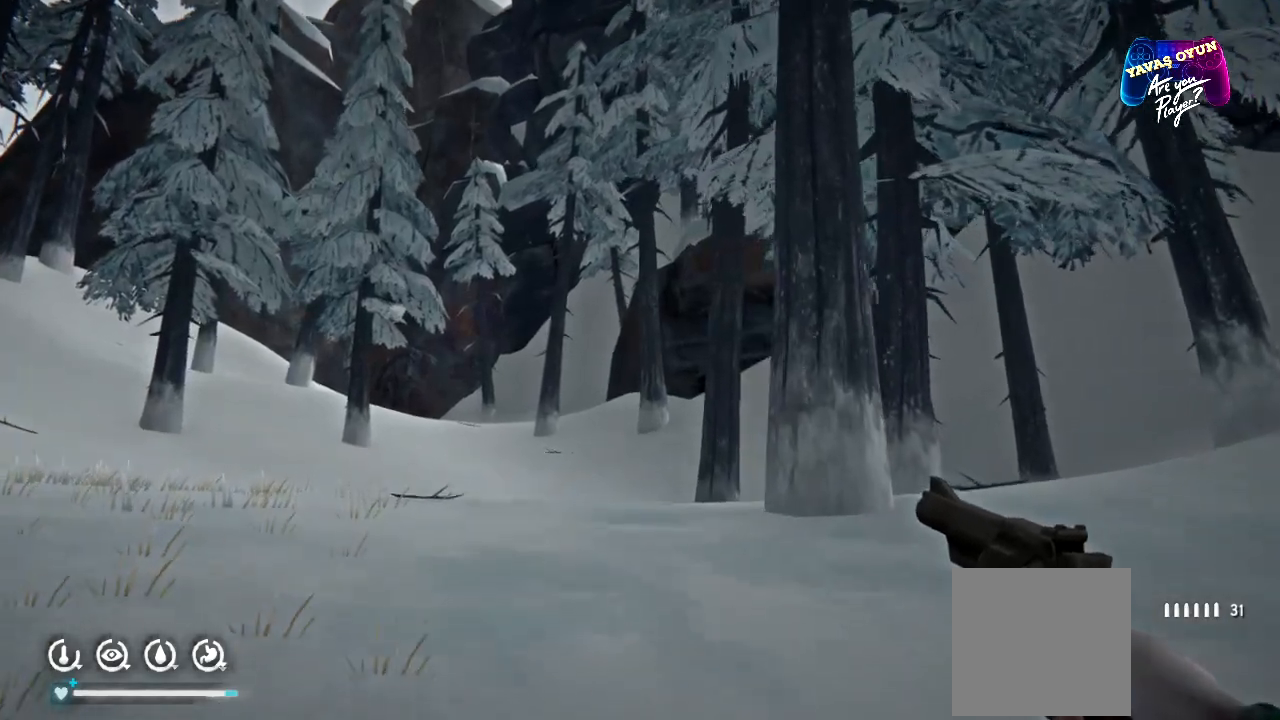
{"buttons": [], "left_stick": "up-left", "right_stick": "center", "events": []}
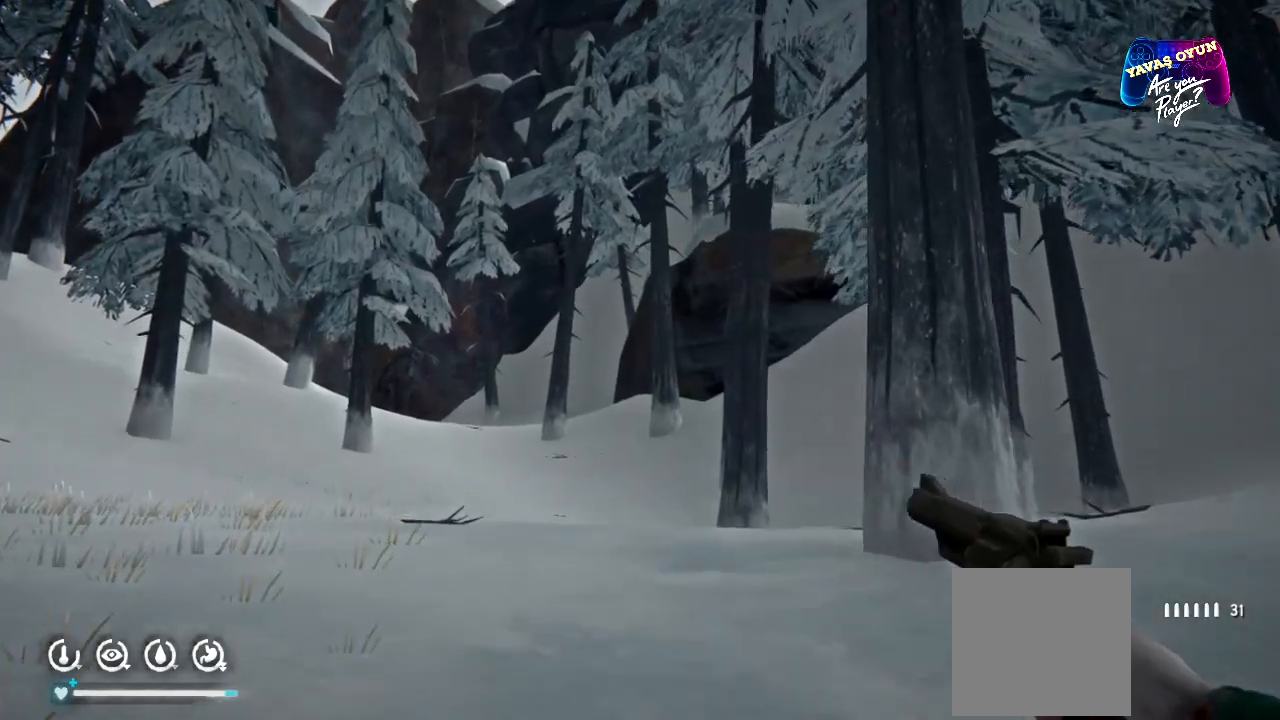
{"buttons": [], "left_stick": "up", "right_stick": "center", "events": [[33, "left_stick", "up"]]}
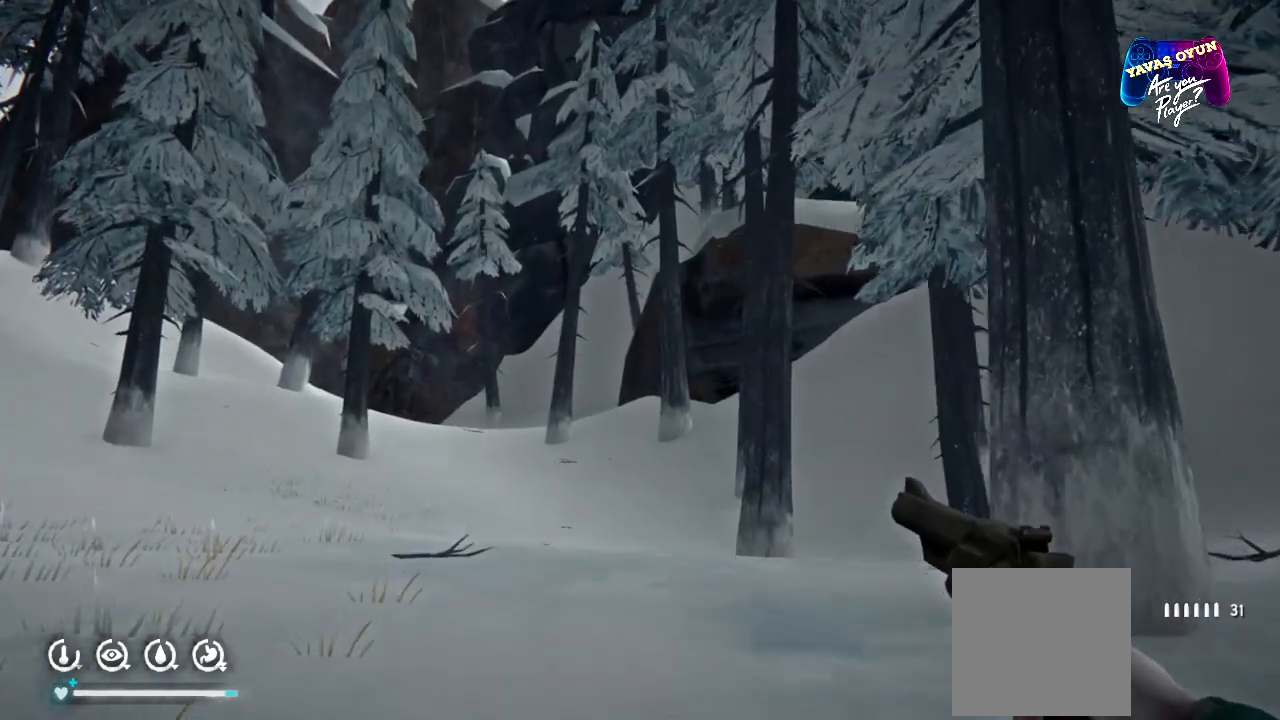
{"buttons": [], "left_stick": "up", "right_stick": "center", "events": []}
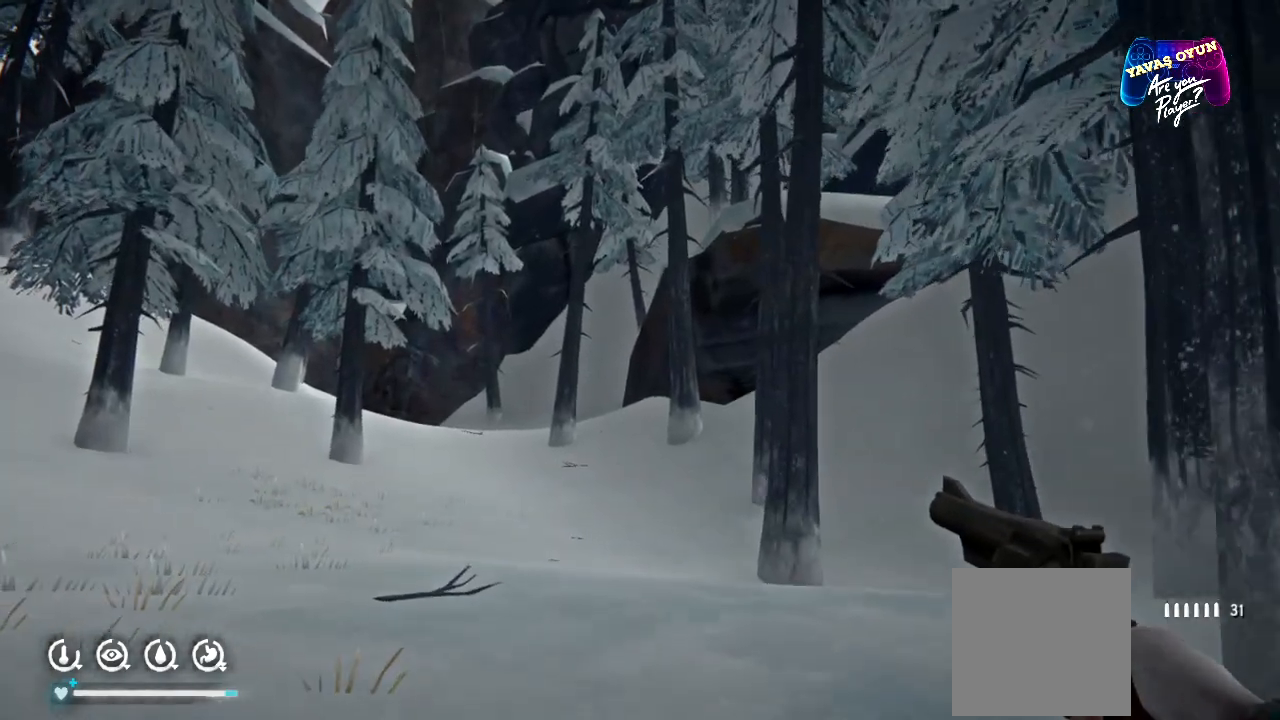
{"buttons": [], "left_stick": "up", "right_stick": "center", "events": []}
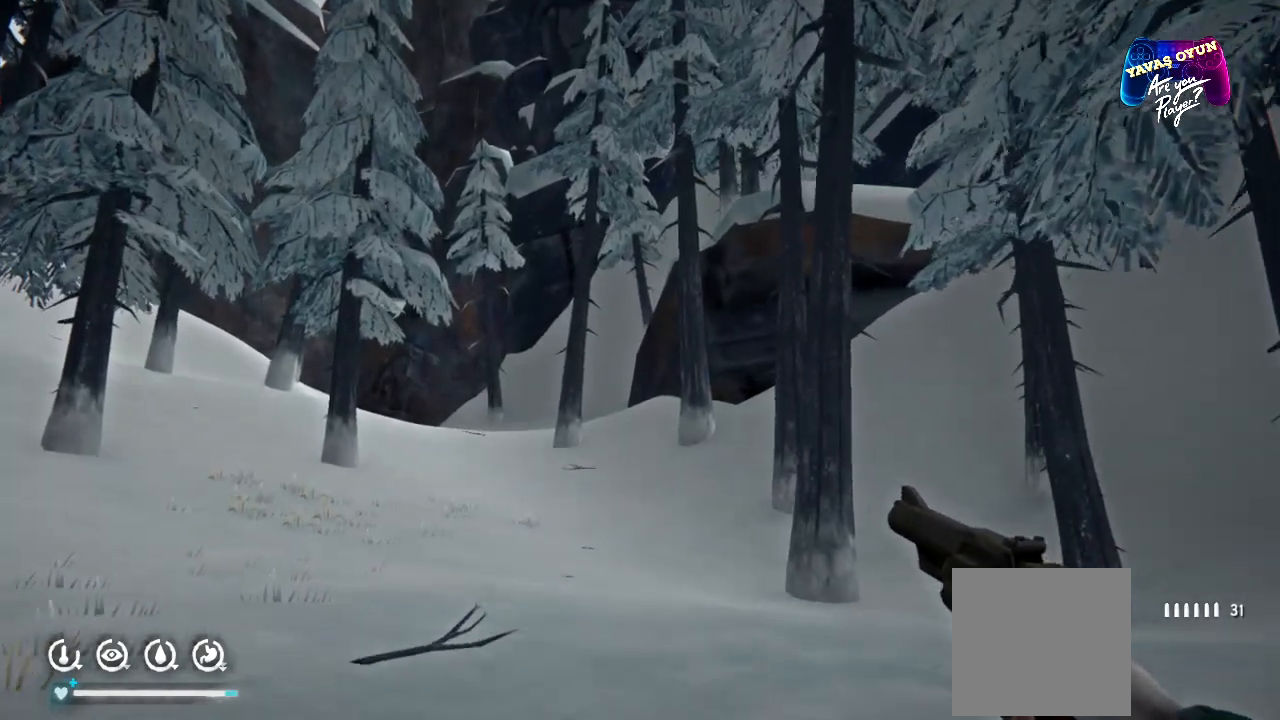
{"buttons": [], "left_stick": "up", "right_stick": "center", "events": []}
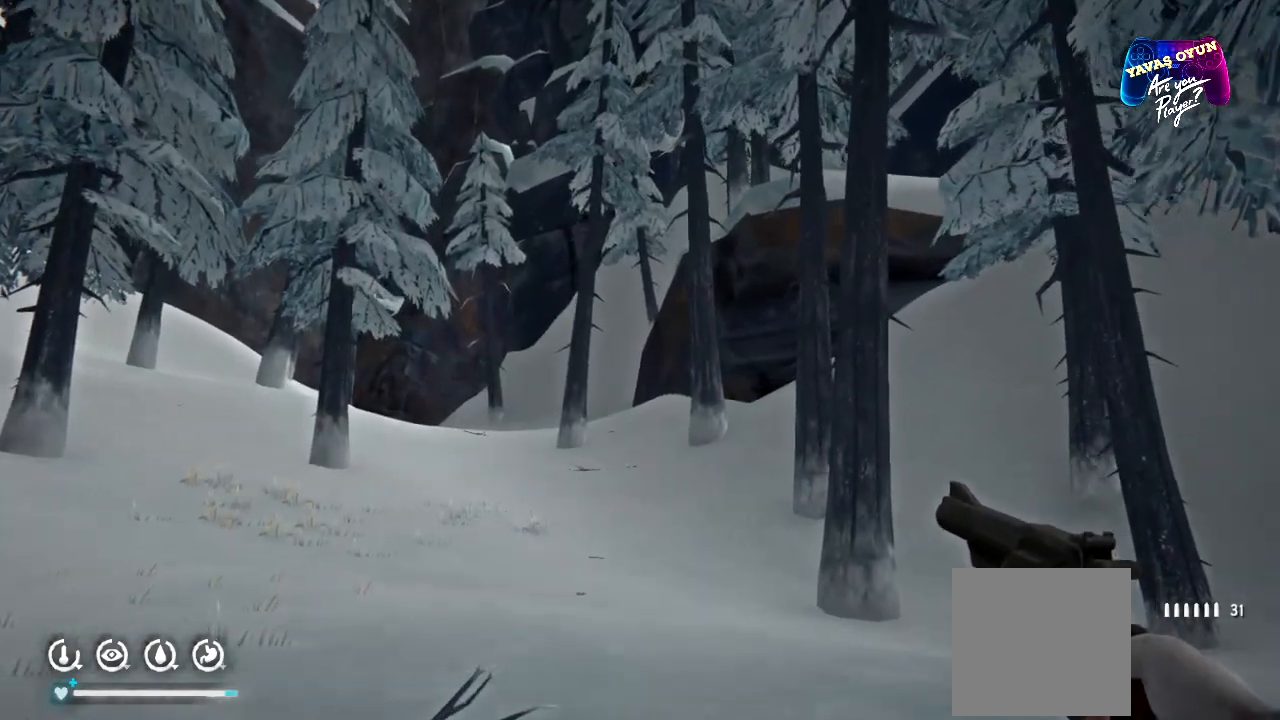
{"buttons": [], "left_stick": "up", "right_stick": "center", "events": []}
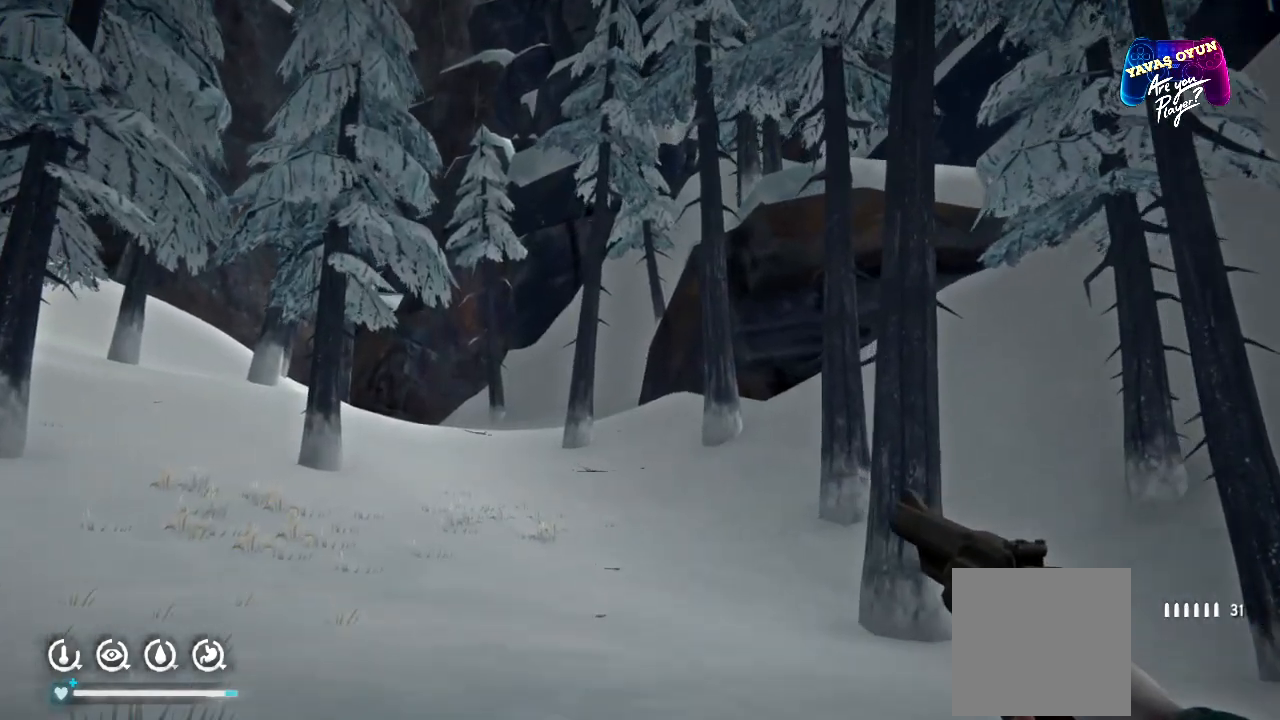
{"buttons": [], "left_stick": "up", "right_stick": "center", "events": []}
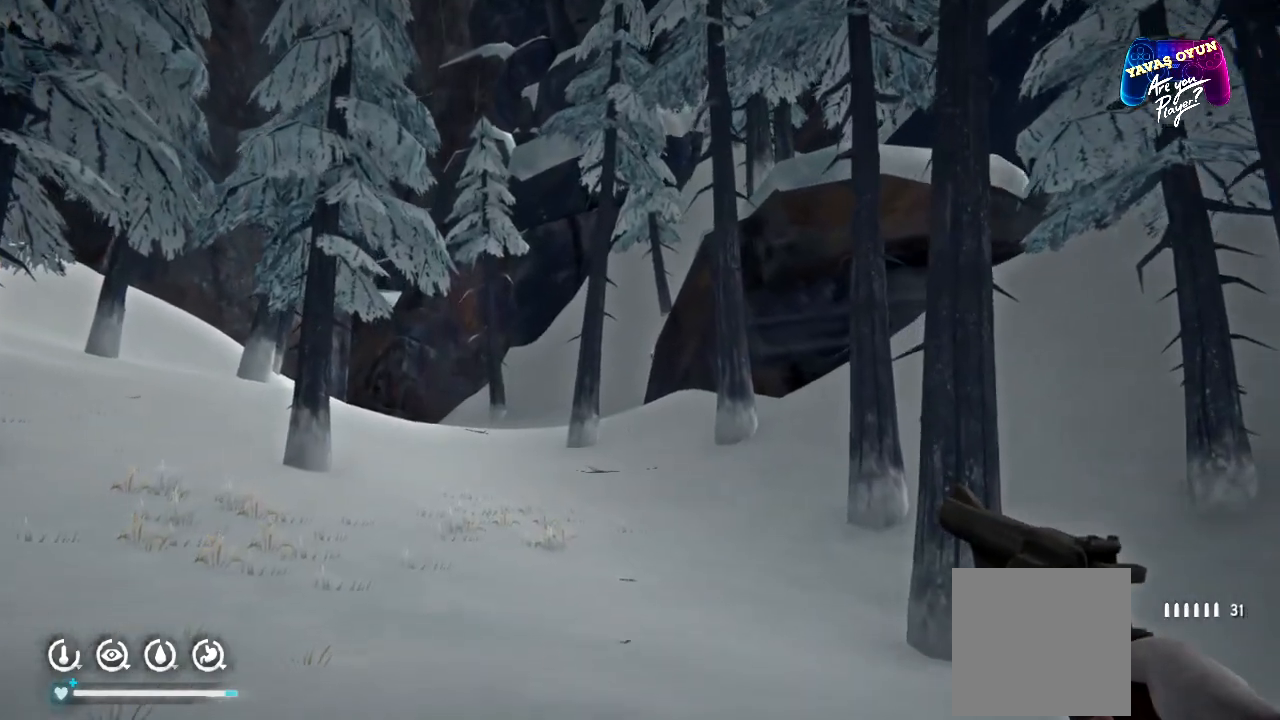
{"buttons": [], "left_stick": "up", "right_stick": "center", "events": []}
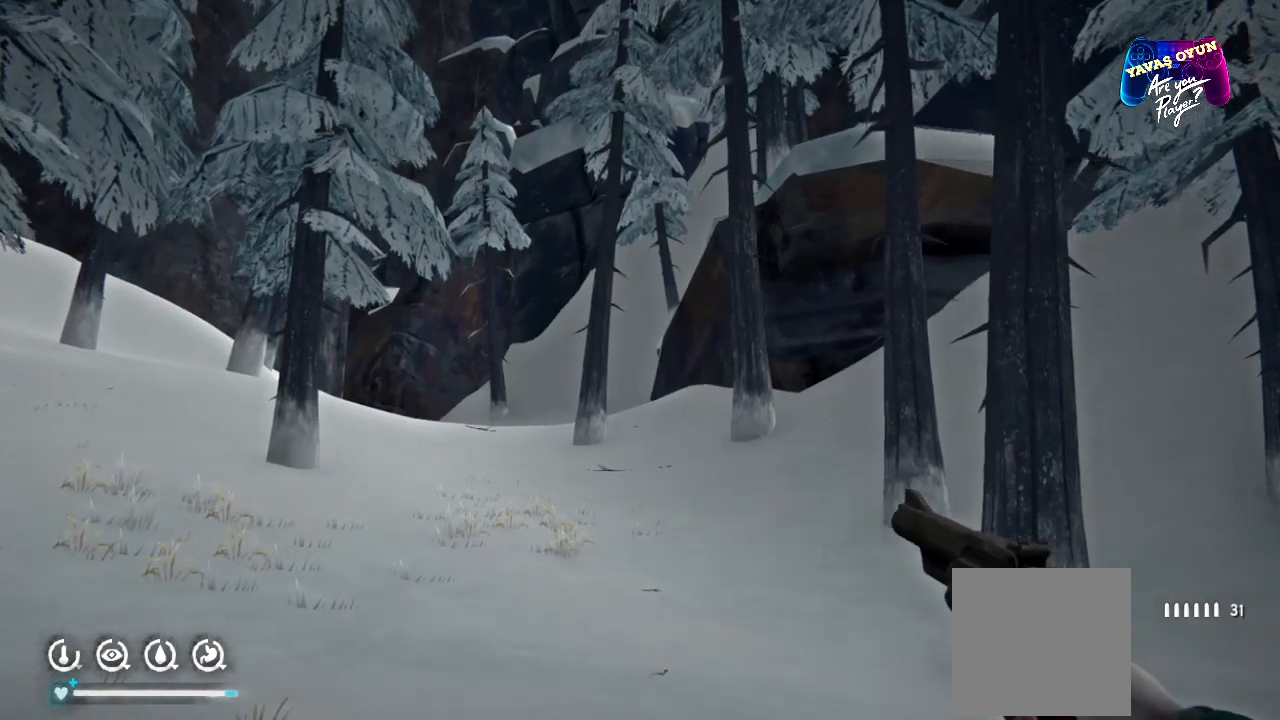
{"buttons": [], "left_stick": "up", "right_stick": "center", "events": []}
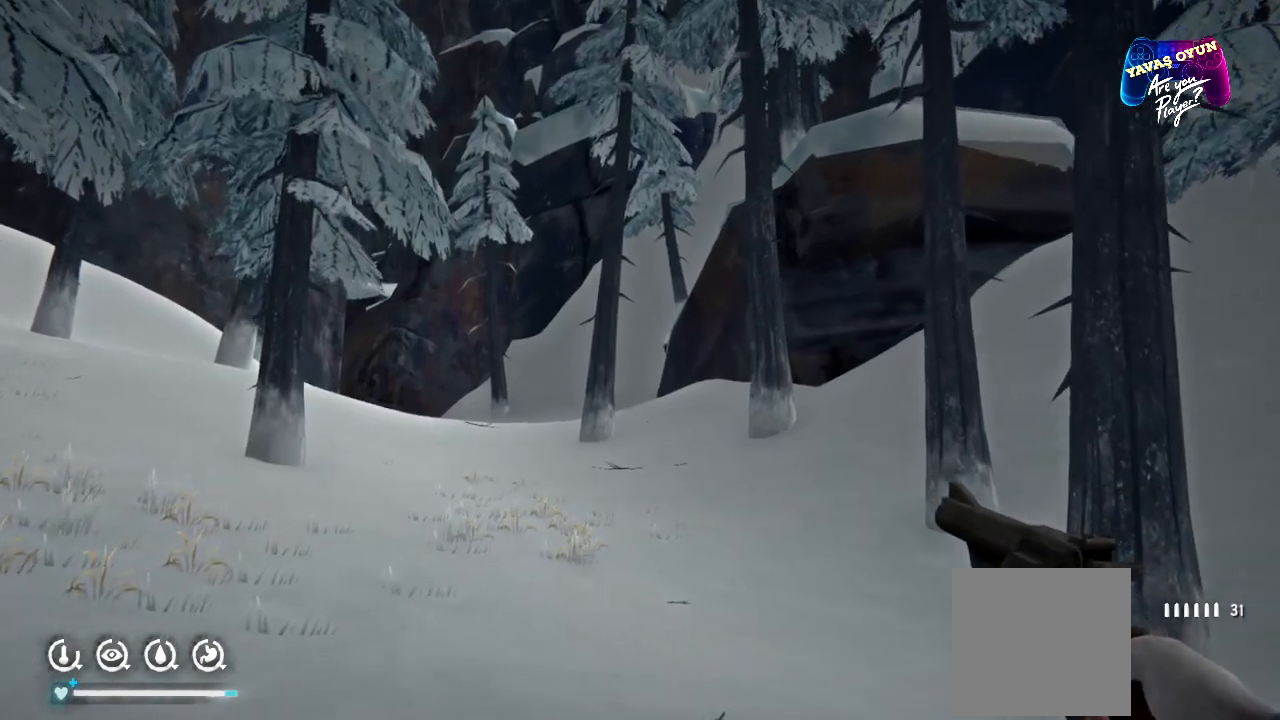
{"buttons": [], "left_stick": "up", "right_stick": "center", "events": []}
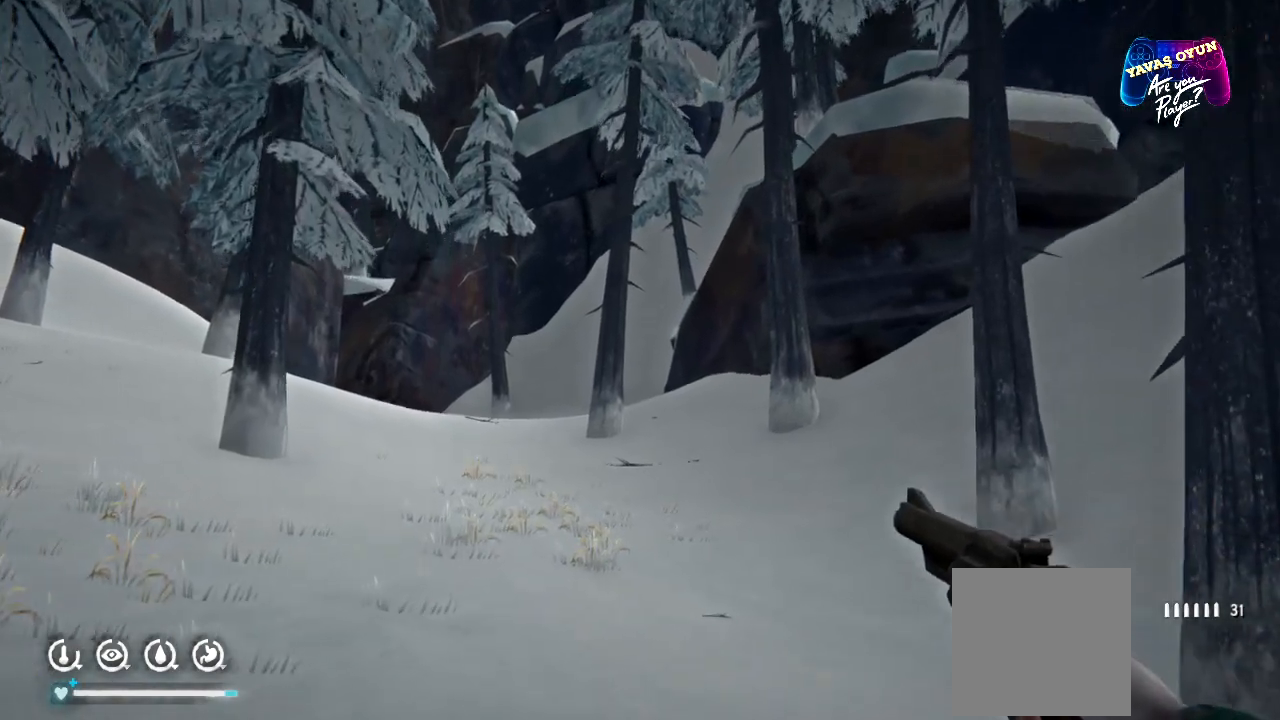
{"buttons": [], "left_stick": "up", "right_stick": "center", "events": []}